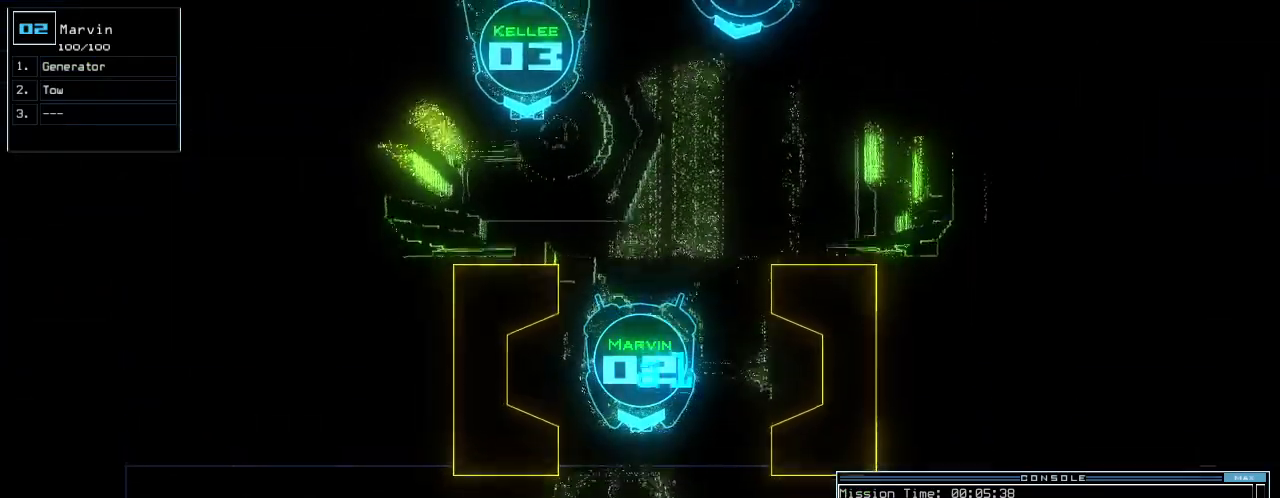
Gameplay with keyboard; each line is a JSON object with the keys held at the frame after it. "events" lists presses ("down") and releases ("up") of ".", "0", "1", "2", "3", "4", "5", "6", "7", "8", "9", "a", "b", "backspace", "c", "caps_lock", "comma", "ctrl_l", "ctrl_r", "d", "down", "e", "equals", "escape", "f", "f7", "g", "h", "i", "j", "k", "l", "left", "m", "minus", "n", "o", "p", "q", "quote", "r", "return", "right", "s", "semicolon", "shift_l", "shift_r", "space", "t", "tab", "tilde", "u", "up", "v", "w", "y" and "z" between this image and that frame as [ms after this image, input, new state], when the widget could be followed in between. No other keys are recorded. Mouse input is not recorded. Not read: other_keys x.
{"keys": ["down", "r"], "events": [[80, "right", "down"], [140, "right", "up"], [460, "r", "down"]]}
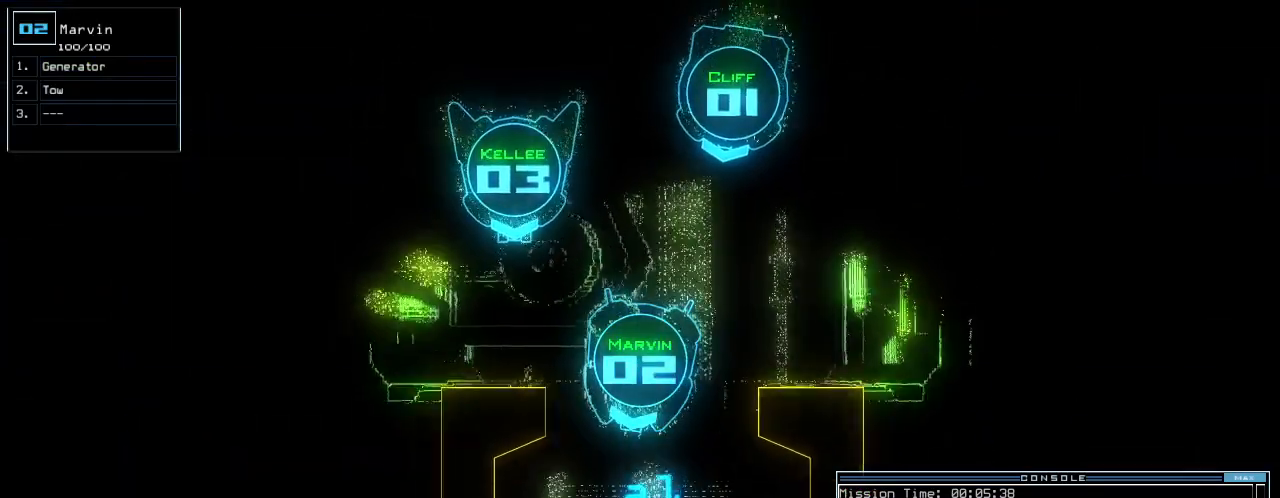
{"keys": ["down", "space"], "events": [[20, "a", "down"], [60, "r", "up"], [120, "a", "up"], [220, "return", "down"], [320, "return", "up"], [440, "space", "down"]]}
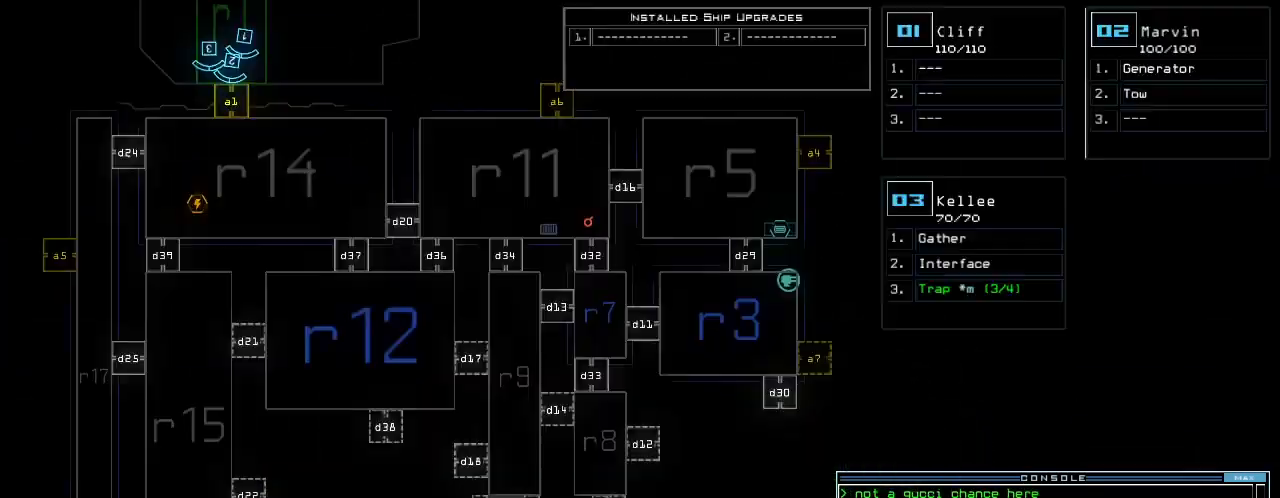
{"keys": [], "events": [[40, "down", "up"], [40, "space", "up"]]}
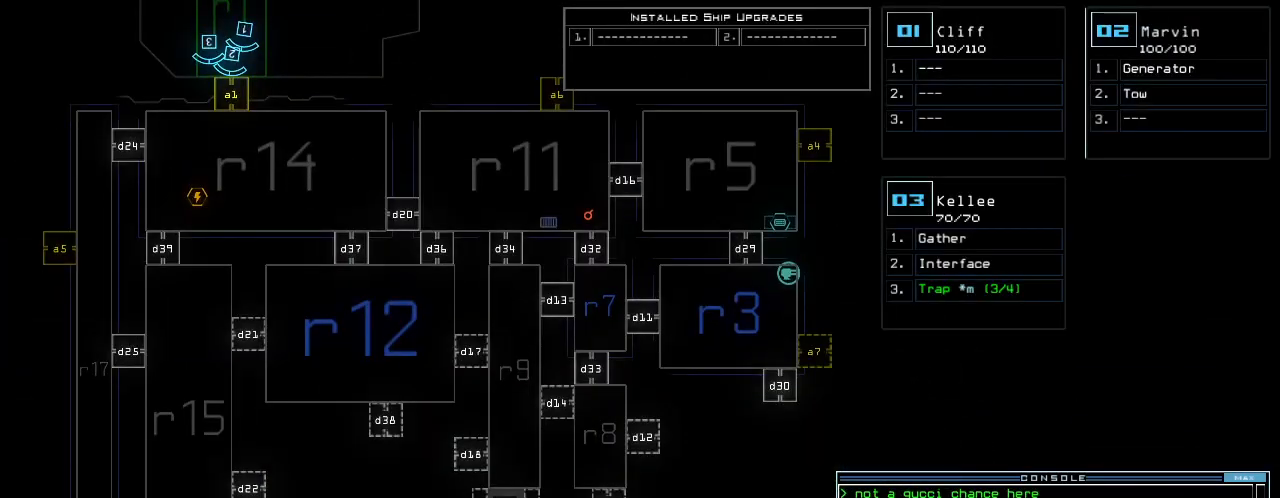
{"keys": [], "events": []}
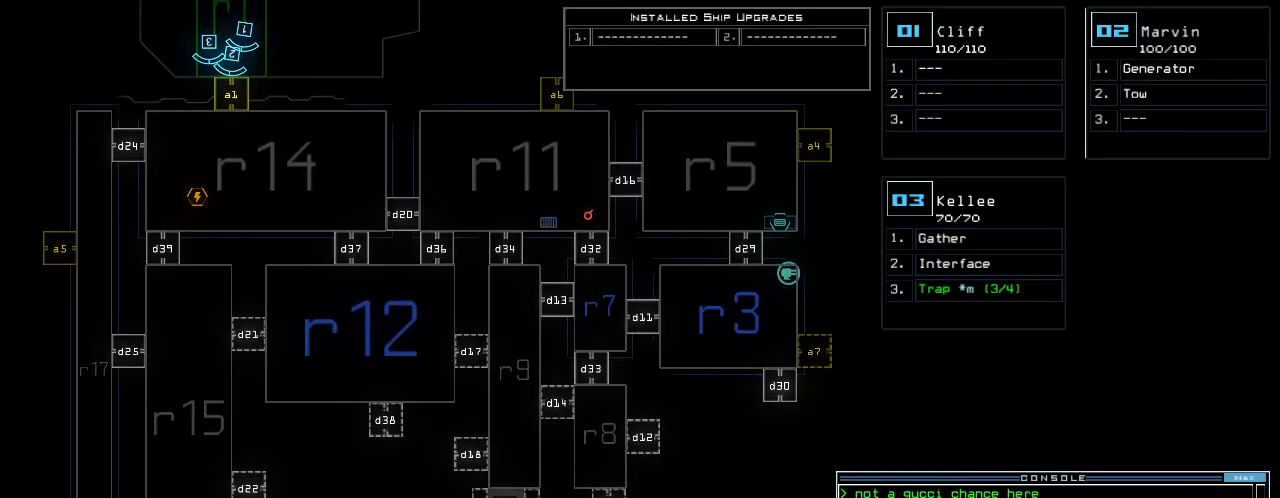
{"keys": [], "events": []}
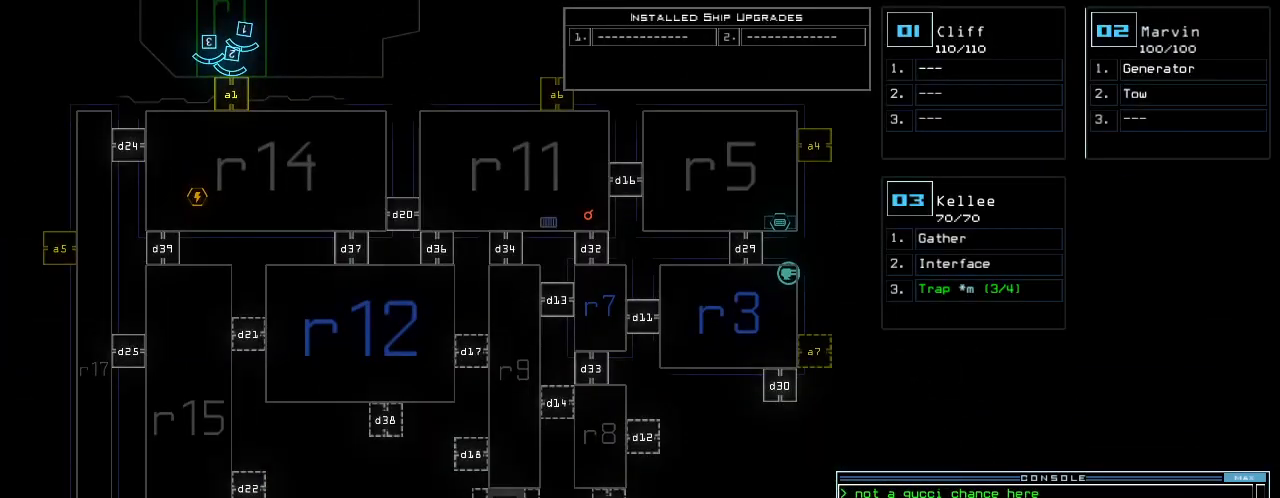
{"keys": [], "events": []}
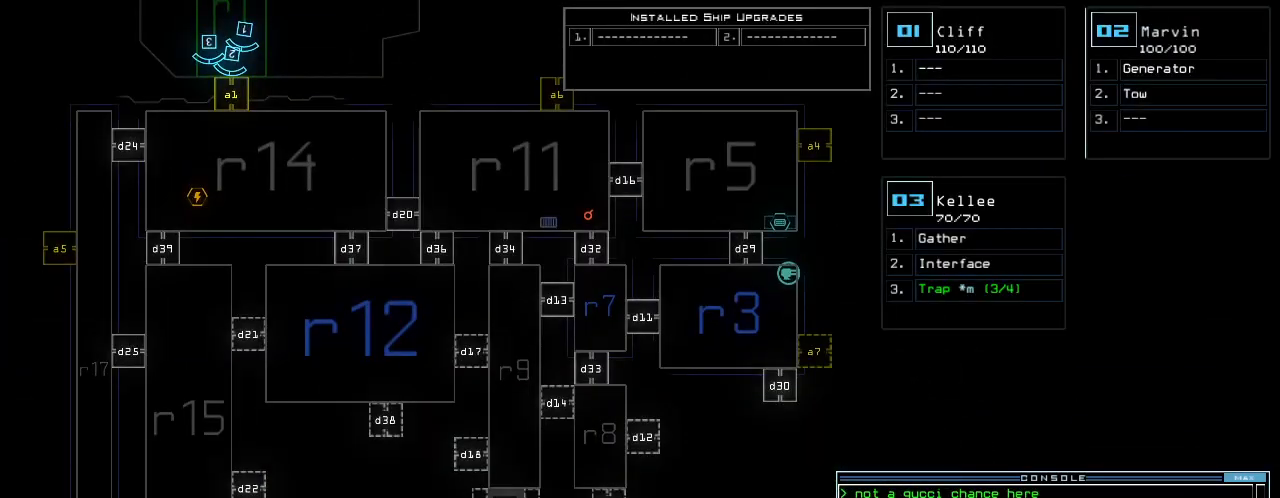
{"keys": [], "events": []}
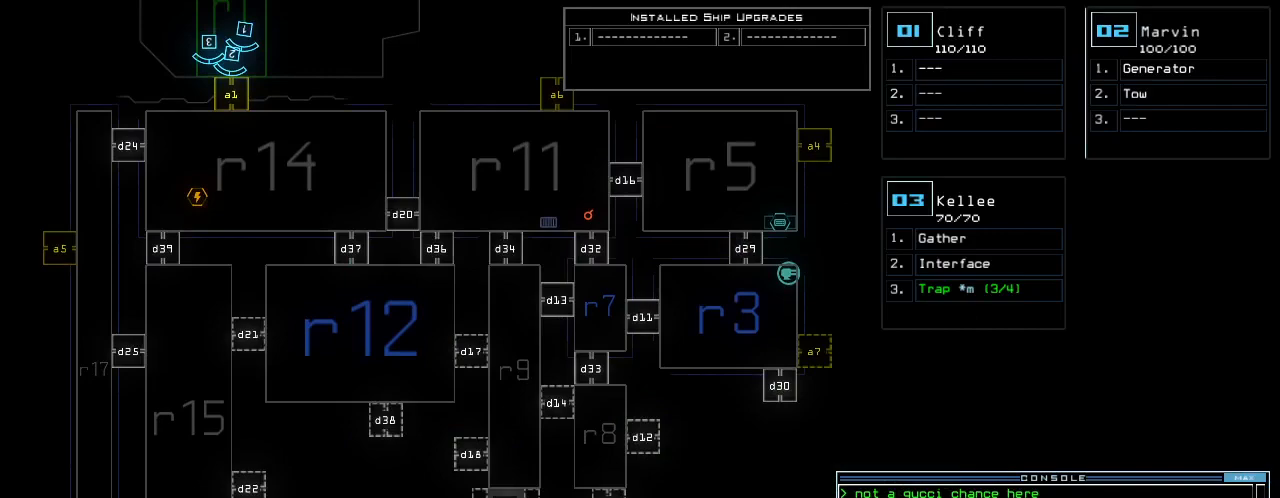
{"keys": [], "events": []}
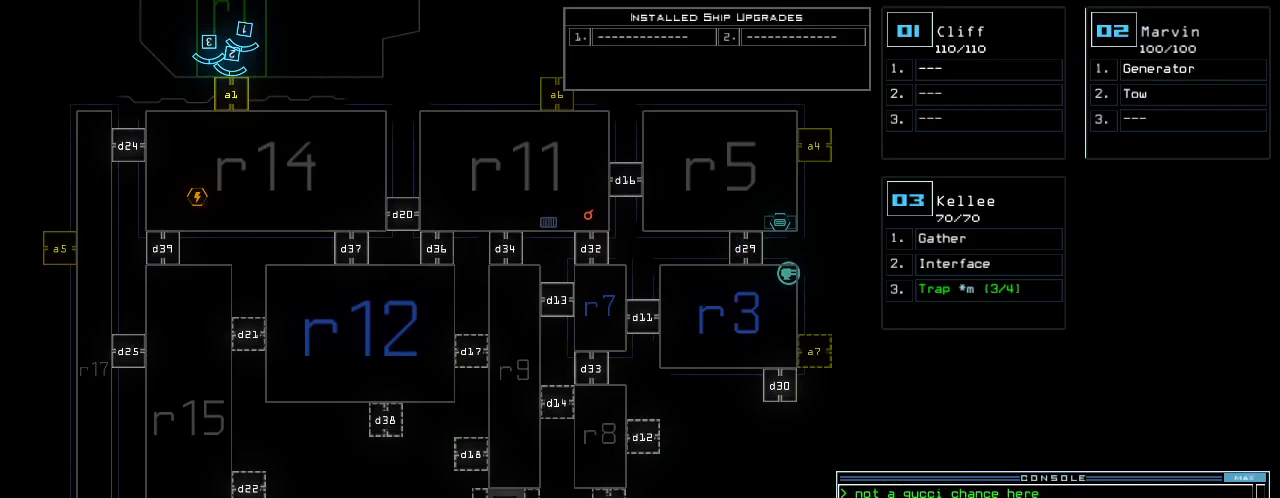
{"keys": [], "events": []}